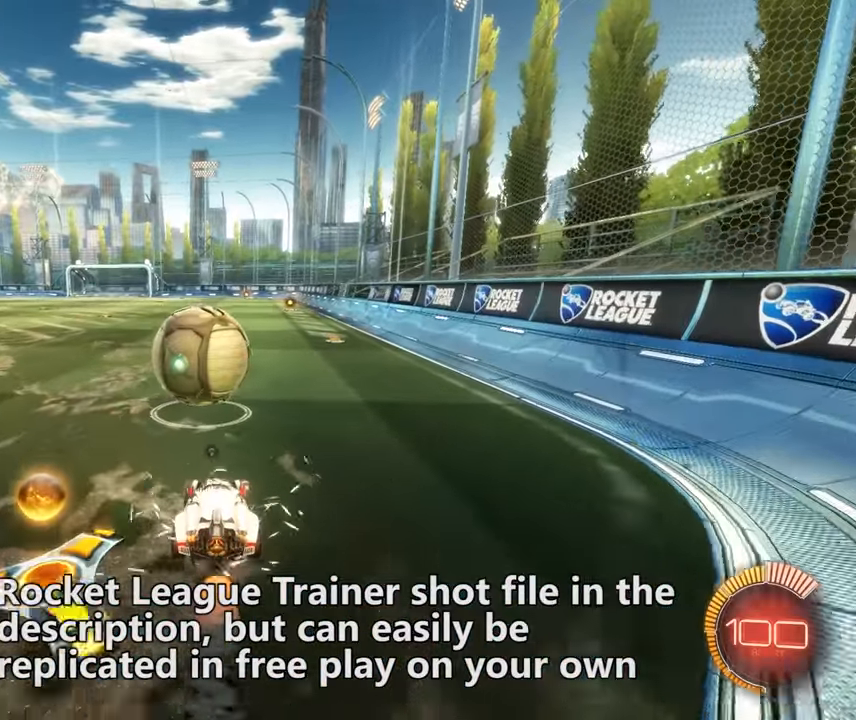
Gameplay with a controller (PlayStation layout); each line is a JSON object with the inputs held at the frame after it. "events" lists button and stick changes between this image and that frame as [ms after this image, input, new state], when the widget could be followed in between. Not read: right_stick.
{"buttons": ["R2"], "left_stick": "center", "events": [[67, "R2", "up"], [333, "left_stick", "left"], [467, "R2", "down"], [500, "left_stick", "center"]]}
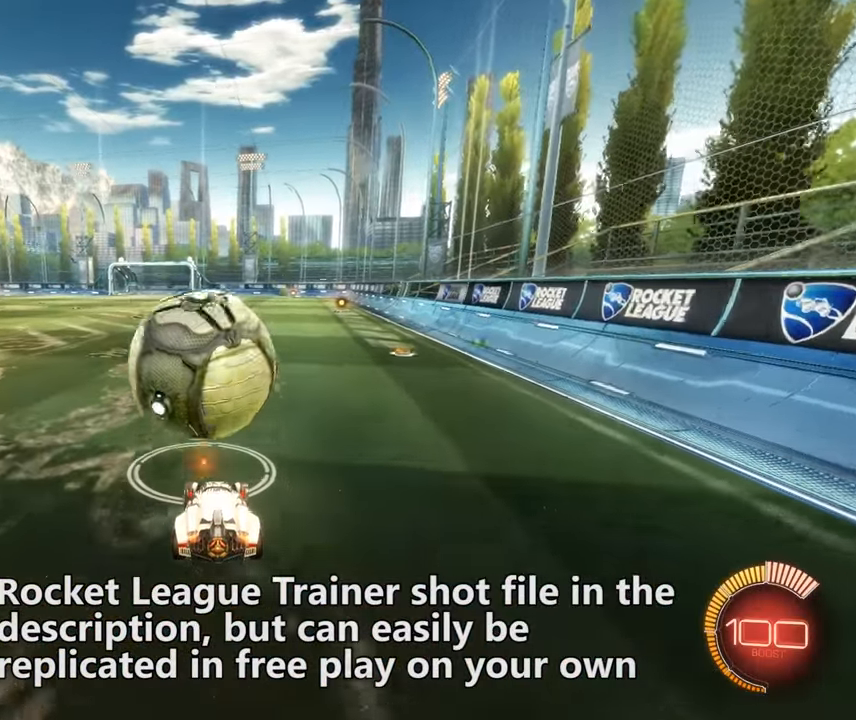
{"buttons": ["R2"], "left_stick": "center", "events": []}
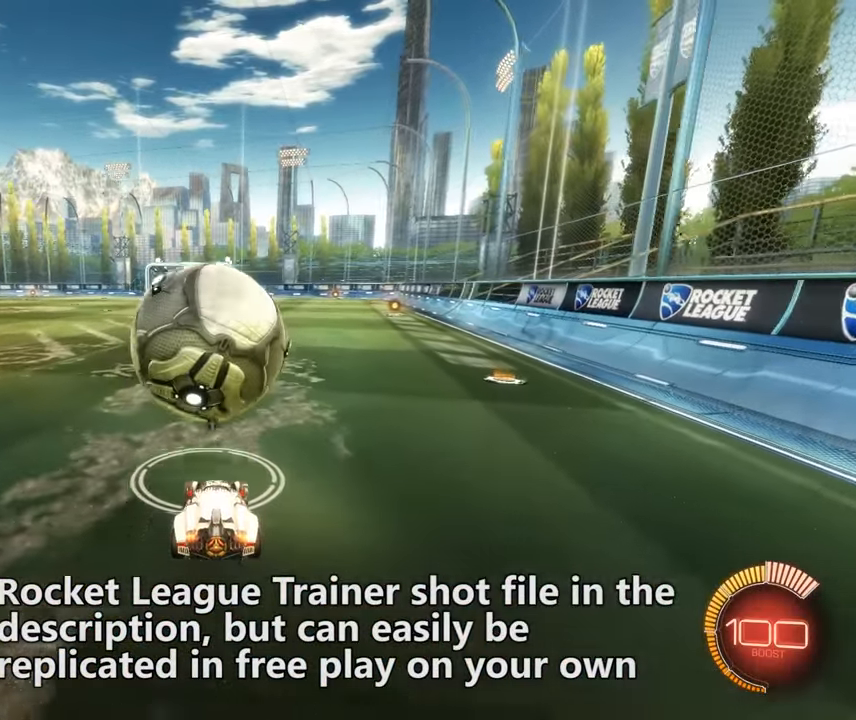
{"buttons": ["R2"], "left_stick": "center", "events": []}
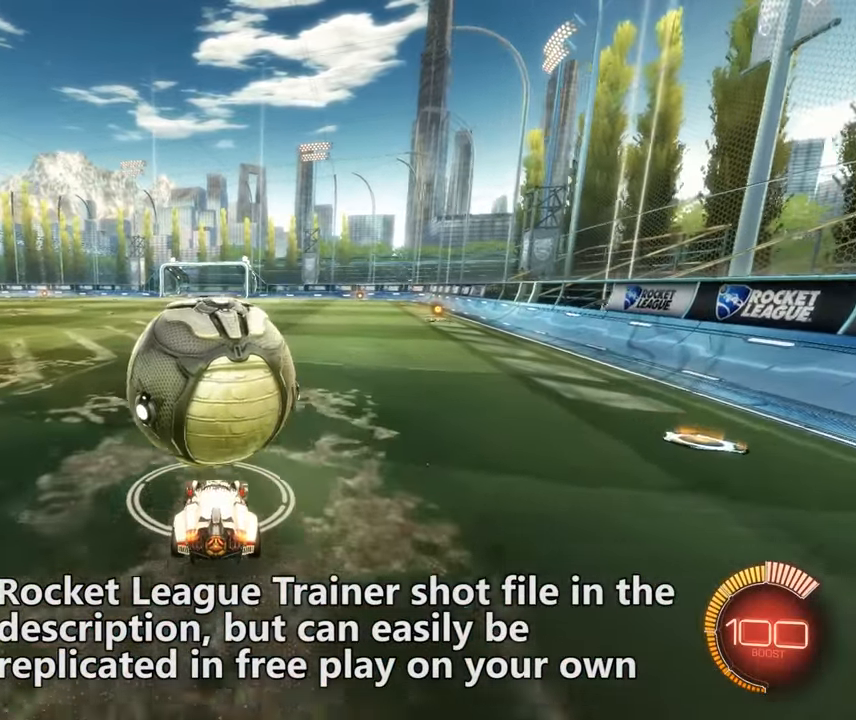
{"buttons": ["R2"], "left_stick": "center", "events": []}
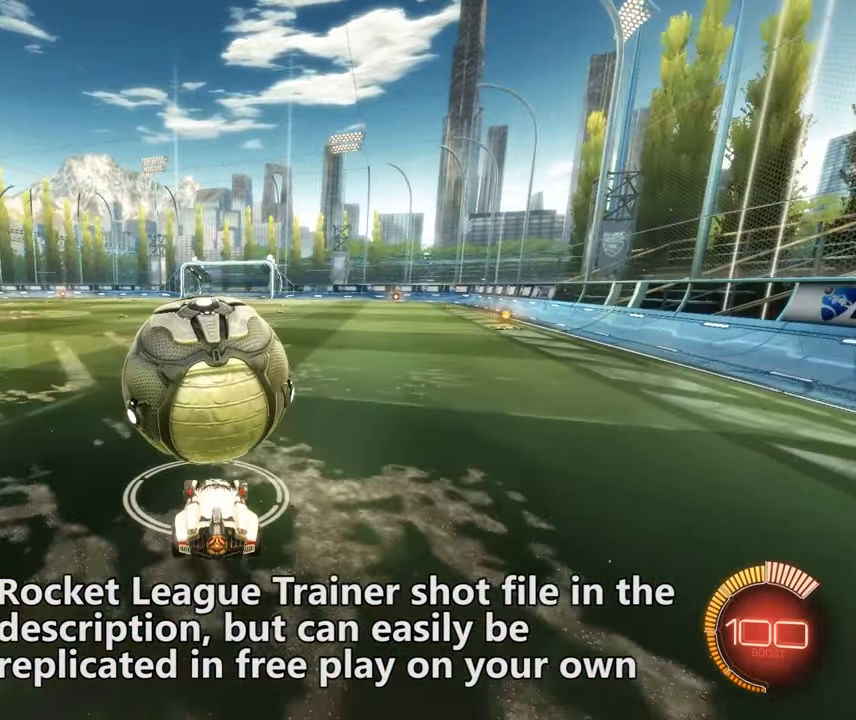
{"buttons": ["CIRCLE", "R2"], "left_stick": "down-left", "events": [[150, "CIRCLE", "down"], [300, "CIRCLE", "up"], [400, "CIRCLE", "down"], [467, "left_stick", "down-left"]]}
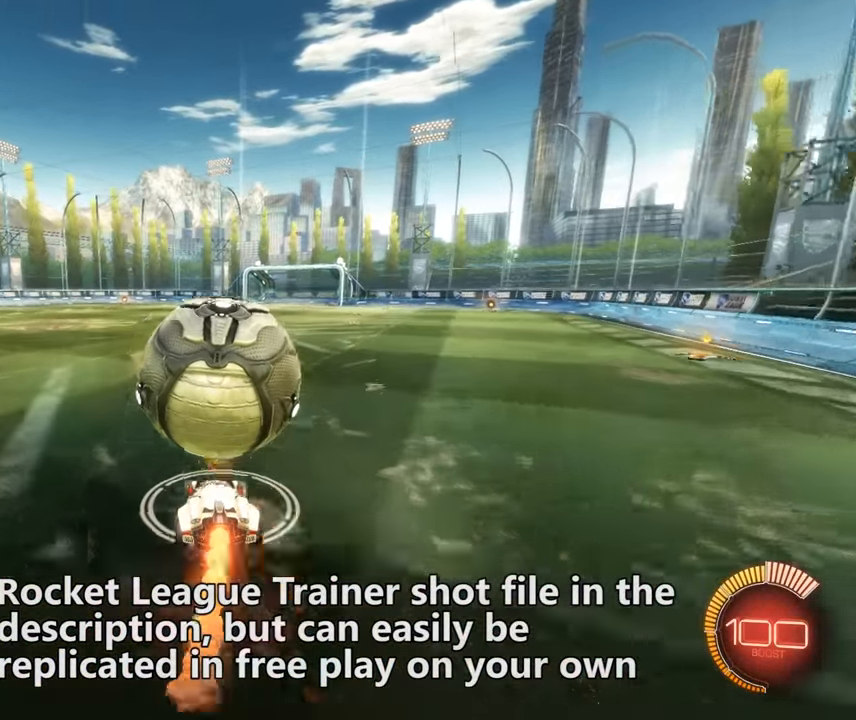
{"buttons": ["CROSS", "CIRCLE", "R2"], "left_stick": "up-right", "events": [[33, "CROSS", "down"], [100, "left_stick", "down"], [200, "CROSS", "up"], [200, "left_stick", "up-right"], [267, "CROSS", "down"]]}
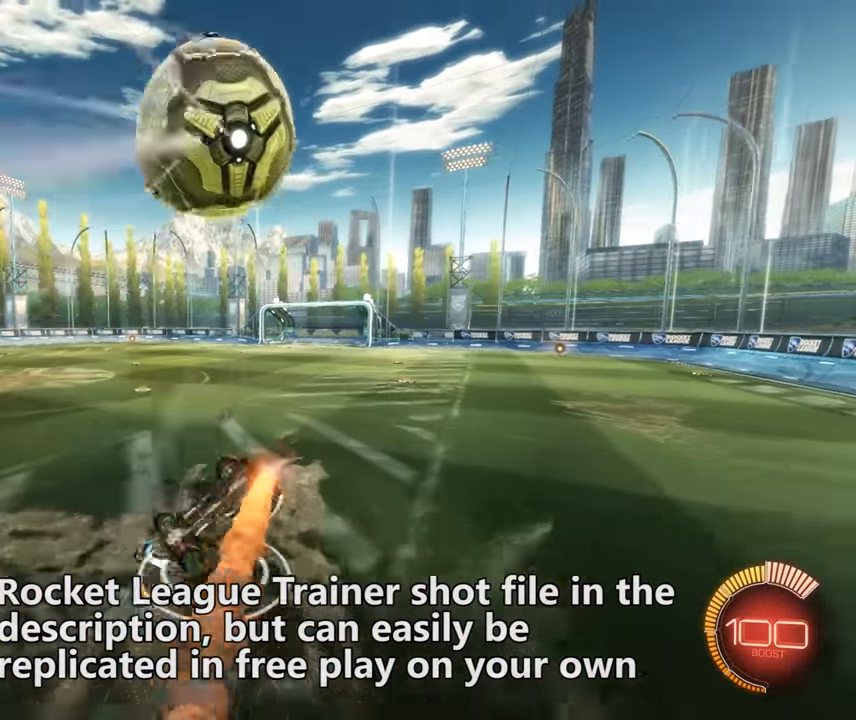
{"buttons": [], "left_stick": "right", "events": [[100, "CROSS", "up"], [133, "CIRCLE", "up"], [183, "left_stick", "right"], [400, "R2", "up"]]}
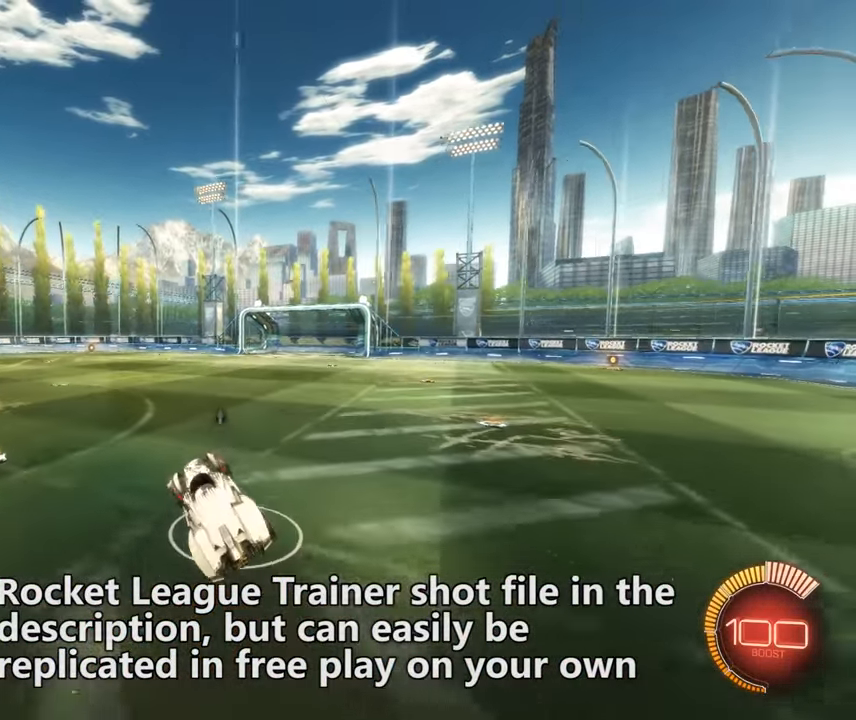
{"buttons": [], "left_stick": "left", "events": [[200, "left_stick", "center"], [367, "left_stick", "left"]]}
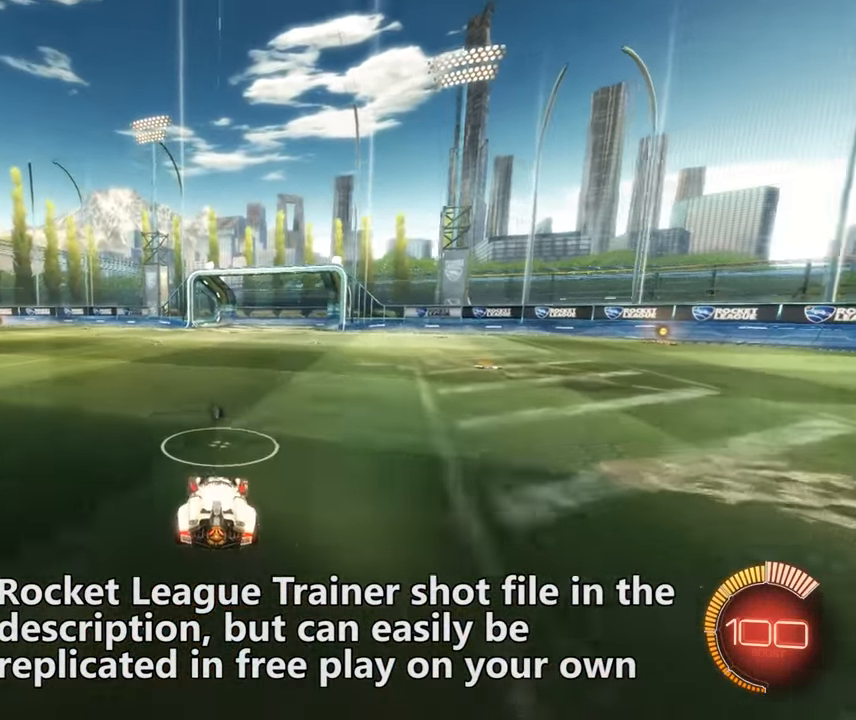
{"buttons": ["CROSS", "CIRCLE", "R2"], "left_stick": "center", "events": [[17, "left_stick", "center"], [50, "L2", "down"], [117, "left_stick", "down"], [150, "CROSS", "down"], [284, "CROSS", "up"], [350, "L2", "up"], [350, "R2", "down"], [350, "left_stick", "center"], [384, "CIRCLE", "down"], [417, "CROSS", "down"]]}
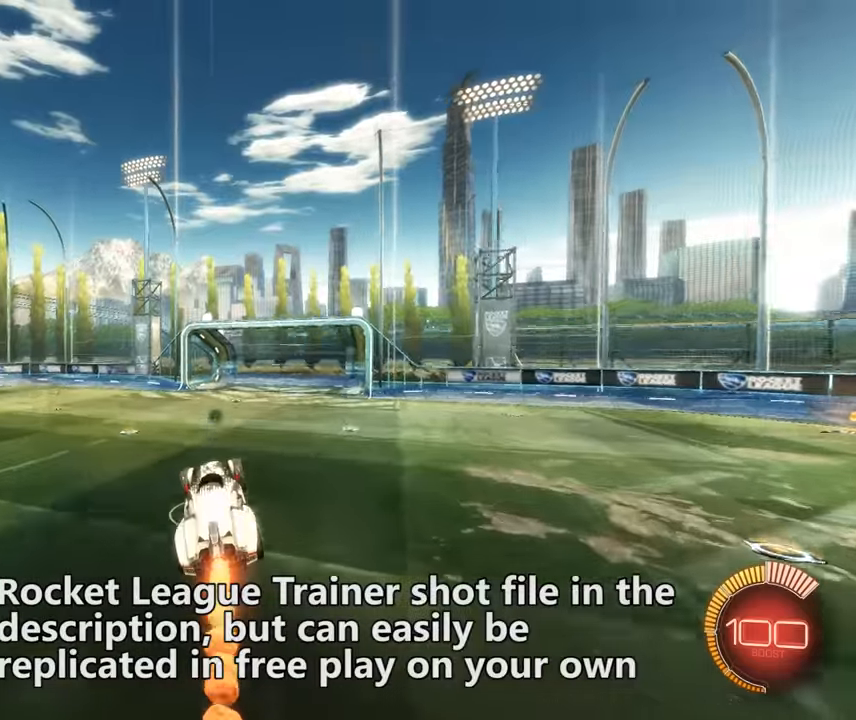
{"buttons": [], "left_stick": "down-left", "events": [[33, "left_stick", "down"], [66, "CROSS", "up"], [200, "R2", "up"], [250, "left_stick", "down-left"], [300, "L1", "down"], [400, "CIRCLE", "up"], [433, "L1", "up"]]}
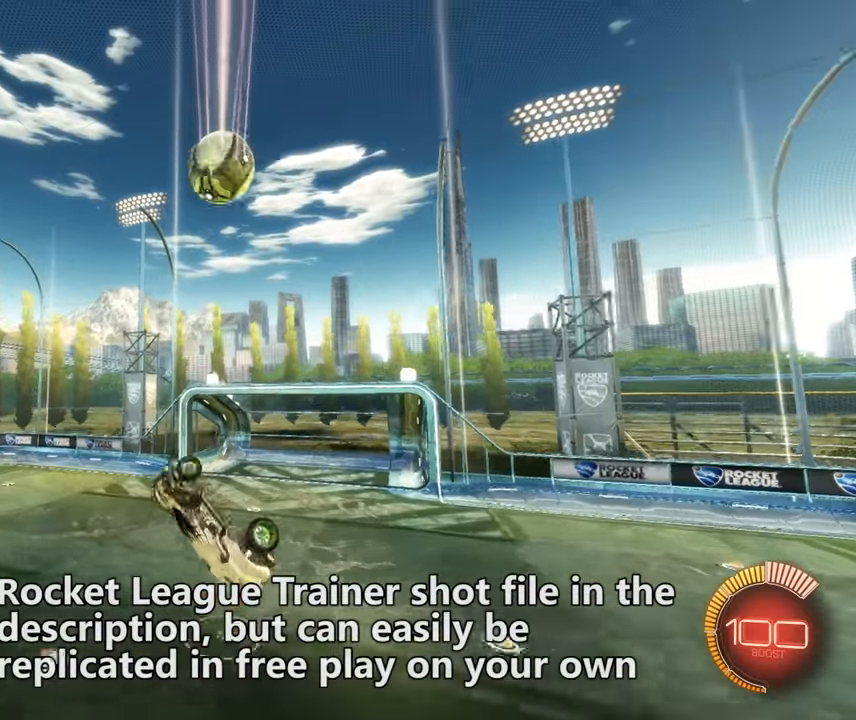
{"buttons": ["CIRCLE"], "left_stick": "center", "events": [[100, "L1", "down"], [200, "CIRCLE", "down"], [200, "L1", "up"], [283, "left_stick", "down-right"], [333, "CIRCLE", "up"], [433, "left_stick", "center"], [466, "CIRCLE", "down"]]}
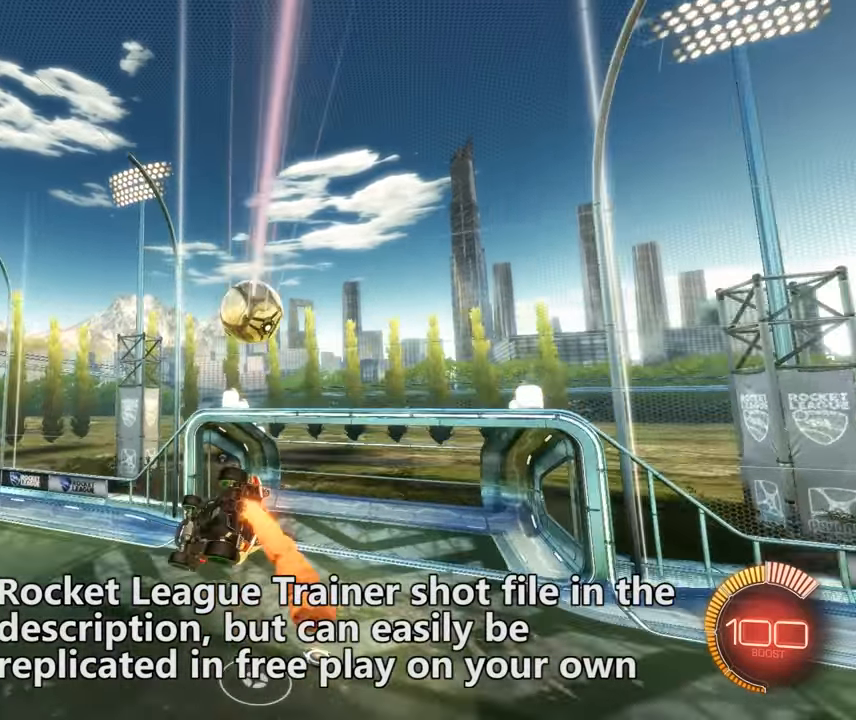
{"buttons": ["CIRCLE"], "left_stick": "center", "events": [[166, "CIRCLE", "up"], [233, "left_stick", "down"], [350, "CIRCLE", "down"], [383, "left_stick", "center"]]}
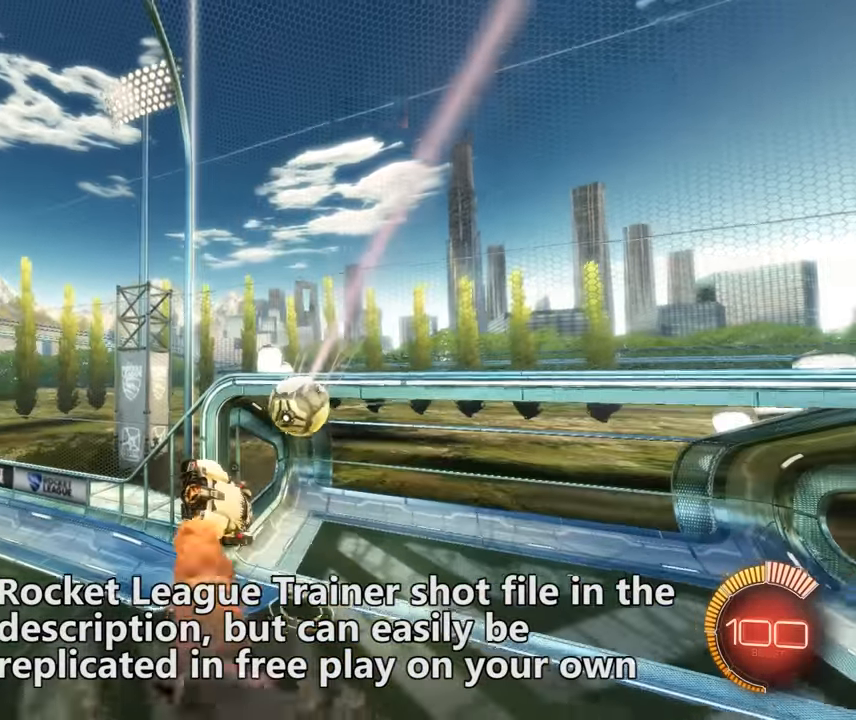
{"buttons": ["CIRCLE"], "left_stick": "center", "events": [[16, "CIRCLE", "up"], [83, "left_stick", "right"], [150, "CIRCLE", "down"], [383, "left_stick", "center"]]}
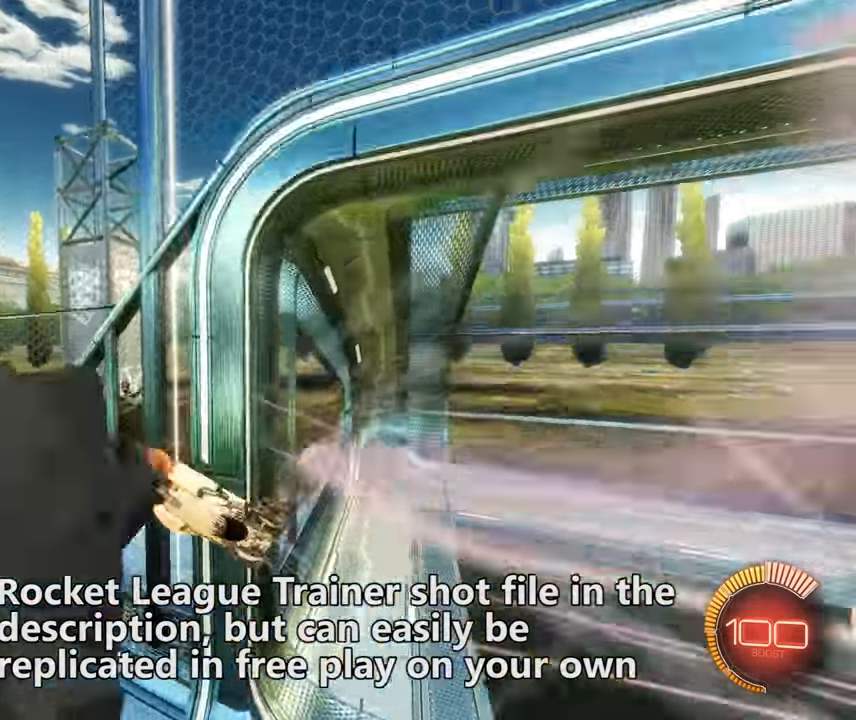
{"buttons": [], "left_stick": "right", "events": [[16, "CIRCLE", "up"], [316, "SQUARE", "down"], [450, "SQUARE", "up"], [483, "left_stick", "right"]]}
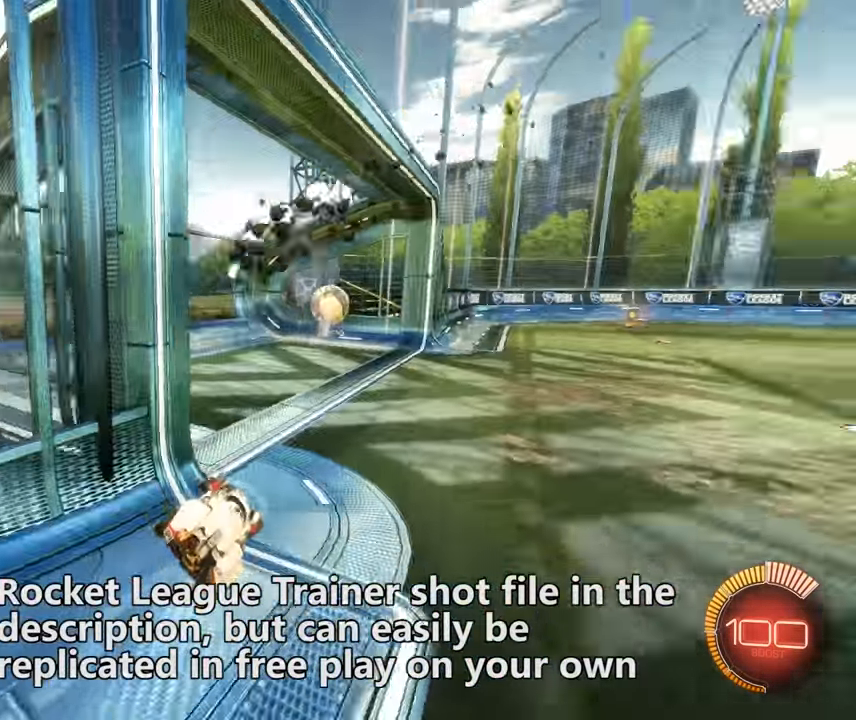
{"buttons": [], "left_stick": "center", "events": [[316, "left_stick", "center"]]}
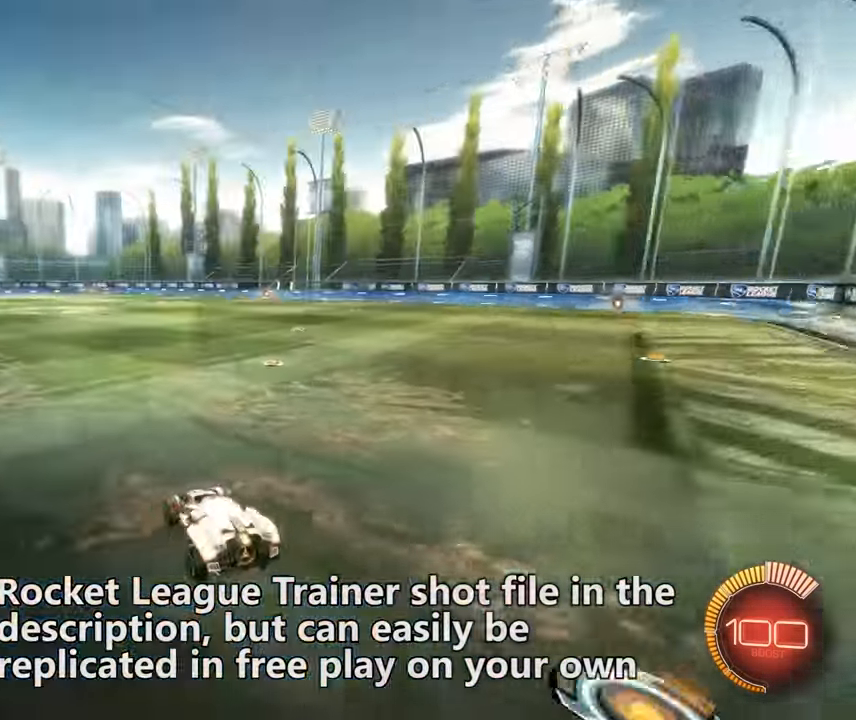
{"buttons": ["SQUARE", "R2"], "left_stick": "center", "events": [[33, "R2", "down"], [33, "R3", "down"], [100, "R3", "up"], [466, "SQUARE", "down"]]}
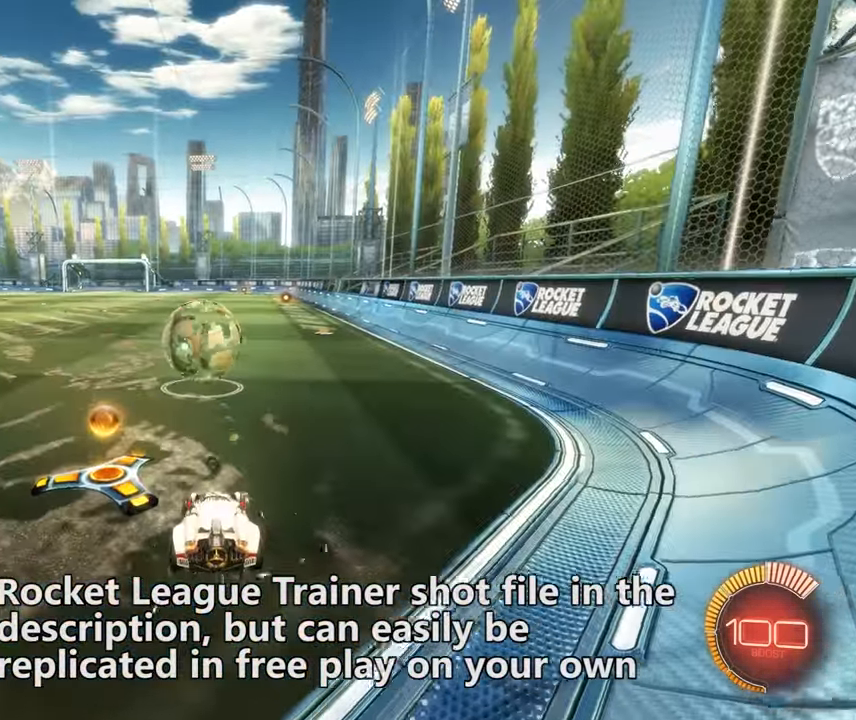
{"buttons": [], "left_stick": "center", "events": [[66, "SQUARE", "up"], [133, "CIRCLE", "down"], [333, "CIRCLE", "up"], [433, "R2", "up"]]}
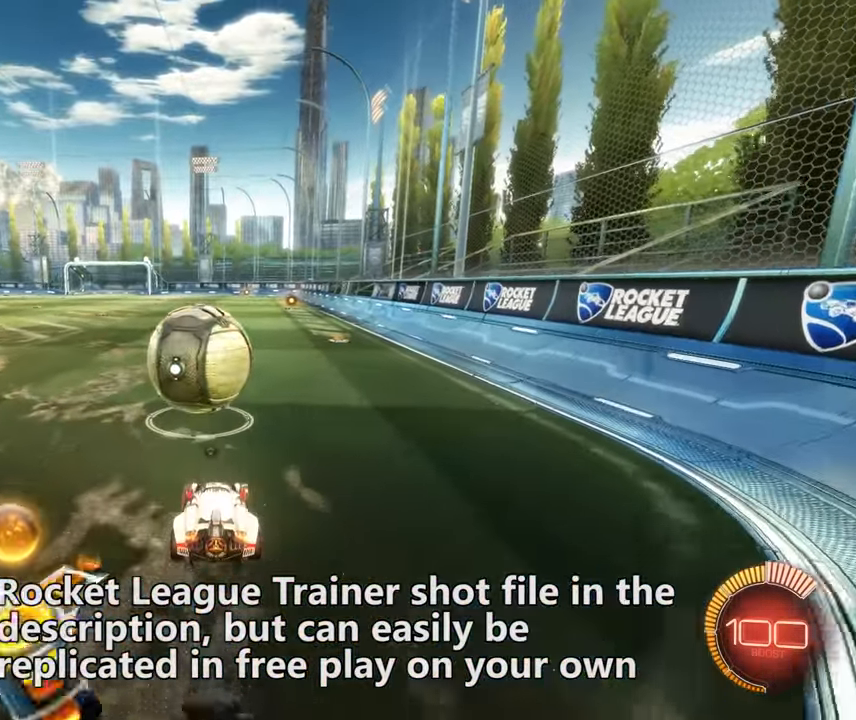
{"buttons": ["R2"], "left_stick": "center", "events": [[333, "left_stick", "left"], [416, "R2", "down"], [450, "left_stick", "center"]]}
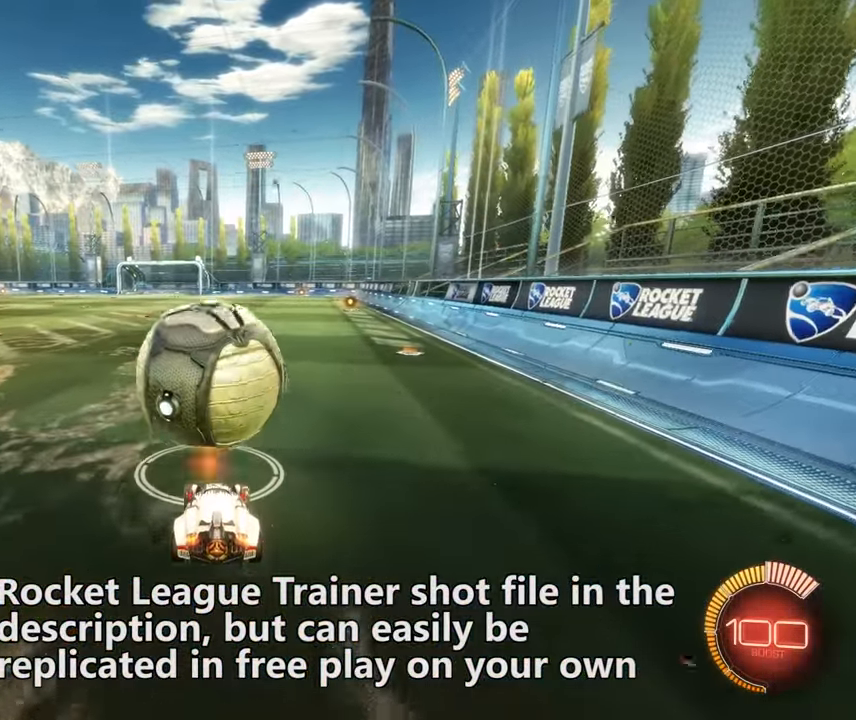
{"buttons": ["R2"], "left_stick": "center", "events": []}
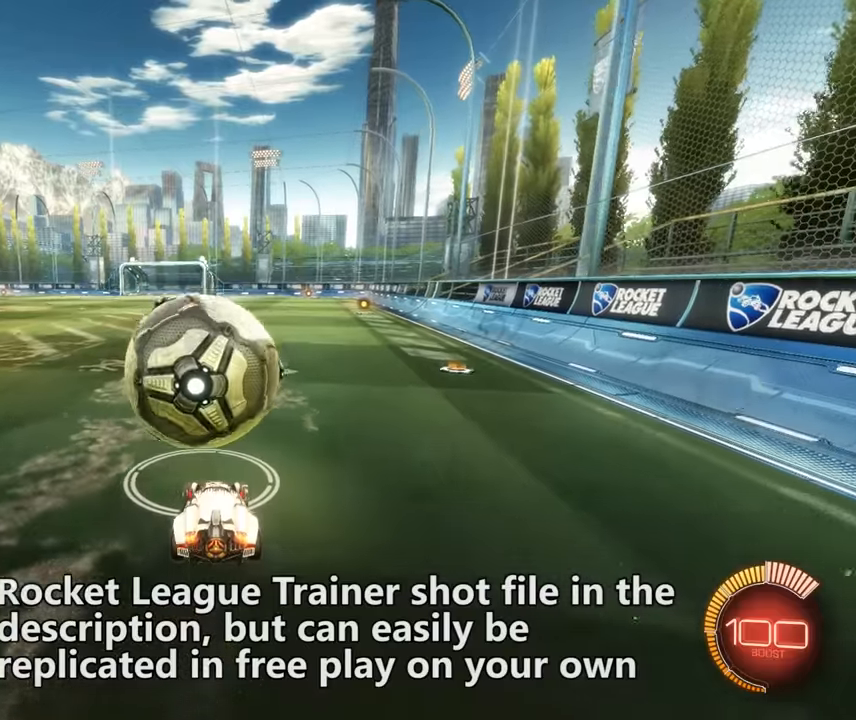
{"buttons": ["R2"], "left_stick": "center", "events": []}
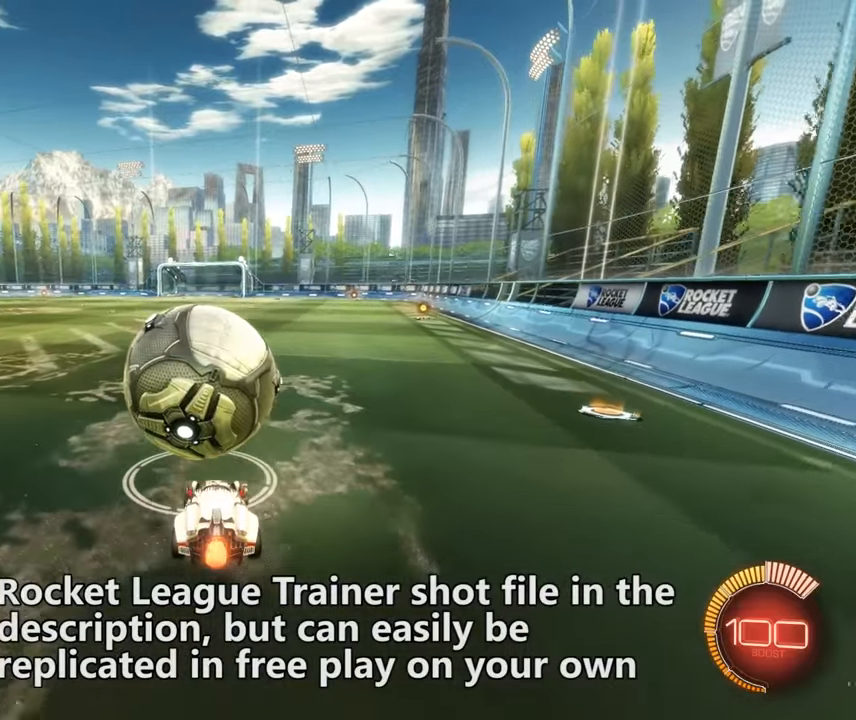
{"buttons": ["CIRCLE", "R2"], "left_stick": "center", "events": [[17, "left_stick", "left"], [50, "CIRCLE", "down"], [117, "left_stick", "center"], [217, "CIRCLE", "up"], [283, "left_stick", "left"], [350, "CIRCLE", "down"], [383, "left_stick", "center"]]}
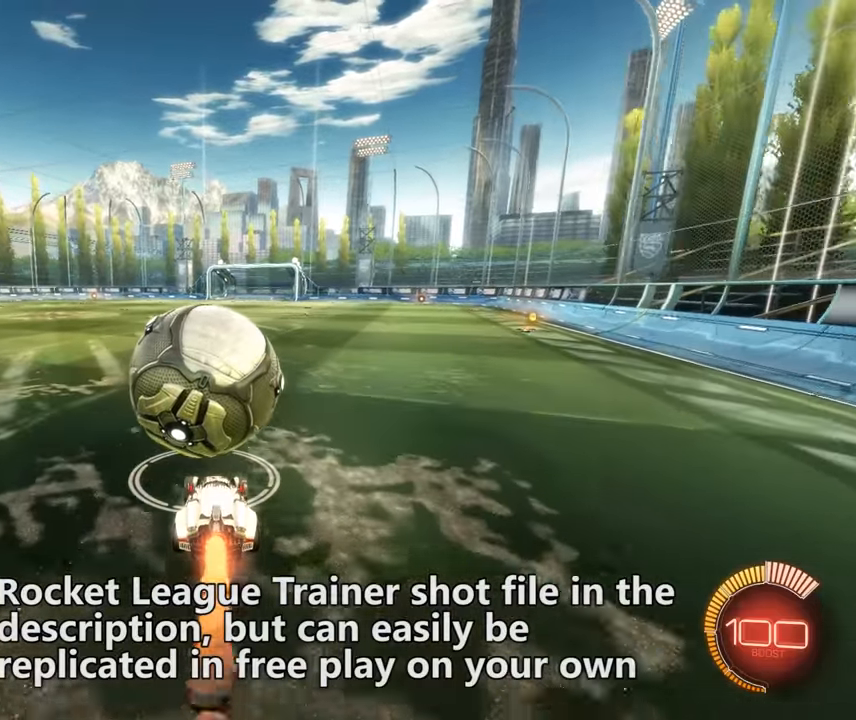
{"buttons": ["CIRCLE", "R2"], "left_stick": "center", "events": [[100, "CIRCLE", "up"], [133, "left_stick", "left"], [200, "left_stick", "center"], [267, "CIRCLE", "down"]]}
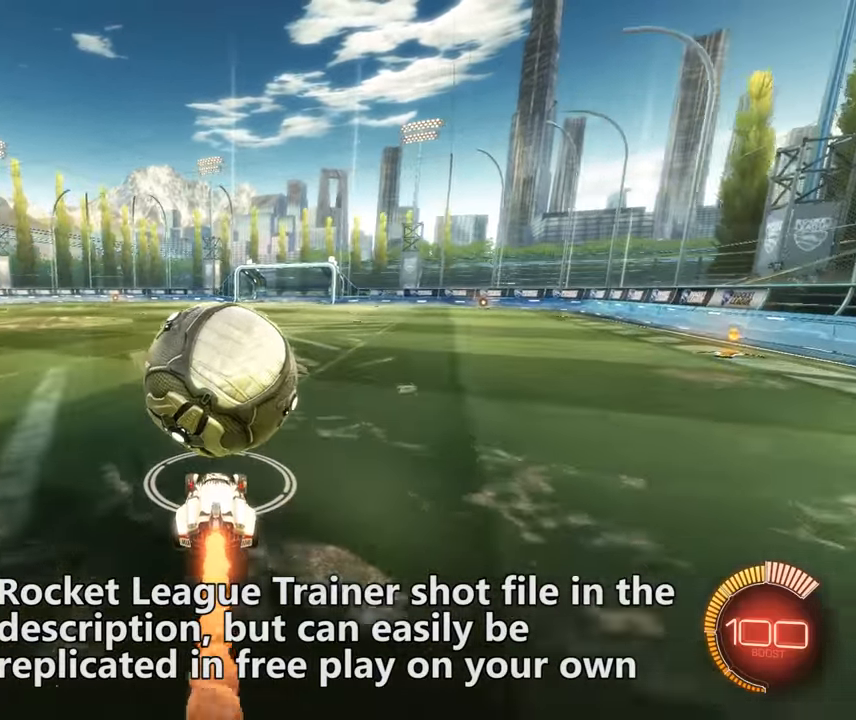
{"buttons": ["CIRCLE", "R2"], "left_stick": "up", "events": [[167, "left_stick", "down-right"], [267, "left_stick", "down"], [300, "CROSS", "down"], [433, "CROSS", "up"], [433, "left_stick", "left"], [500, "left_stick", "up"]]}
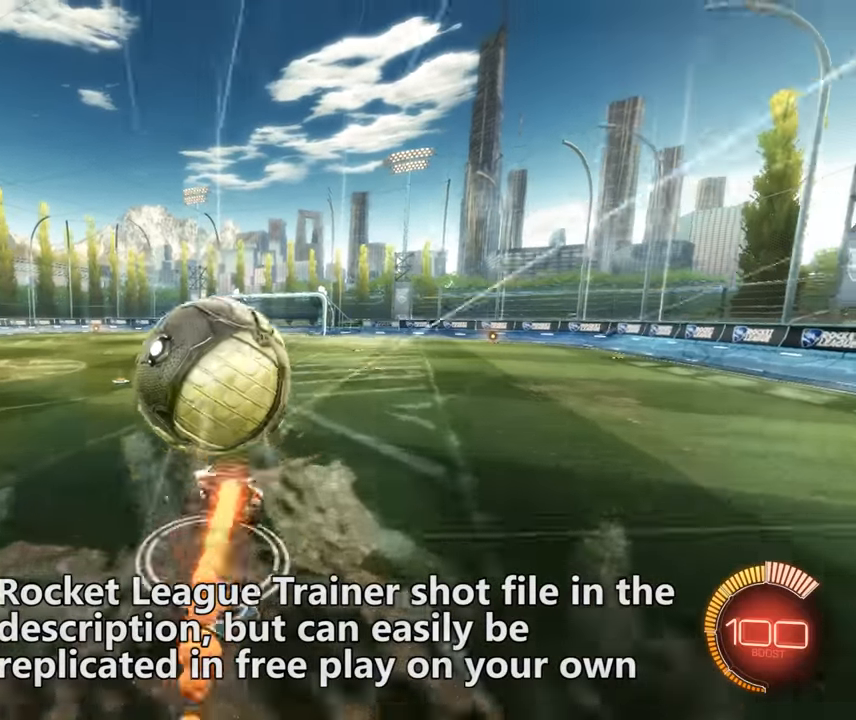
{"buttons": ["R2"], "left_stick": "right", "events": [[33, "CROSS", "down"], [33, "left_stick", "up-right"], [333, "CROSS", "up"], [400, "CIRCLE", "up"], [433, "left_stick", "right"]]}
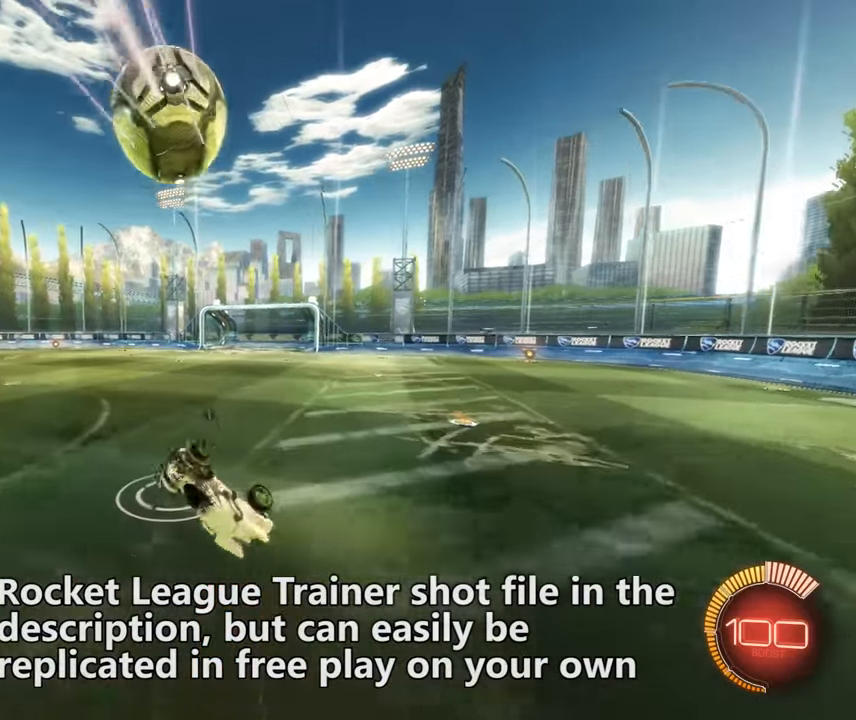
{"buttons": [], "left_stick": "center", "events": [[183, "R2", "up"], [183, "left_stick", "center"]]}
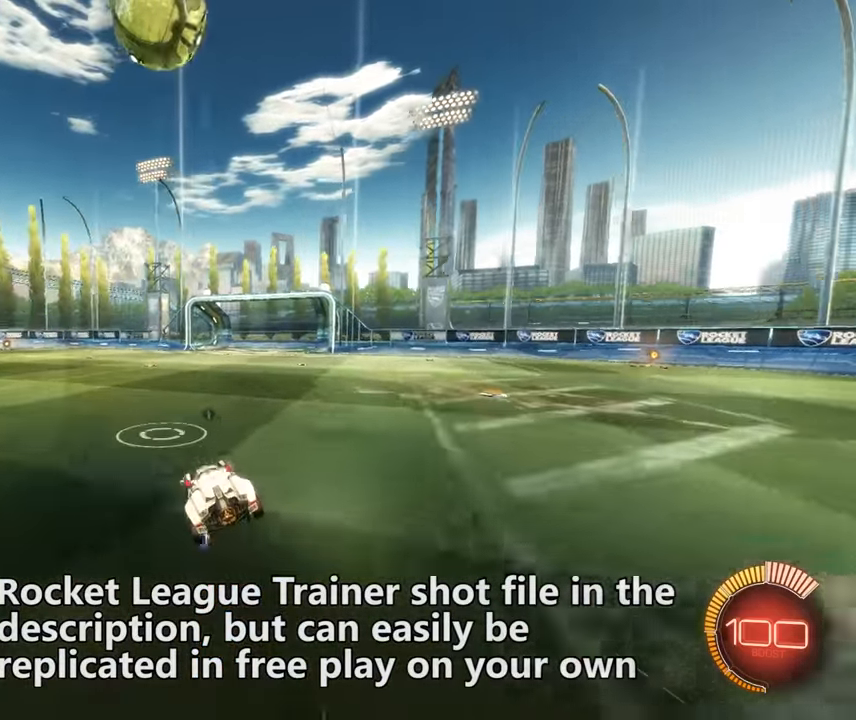
{"buttons": [], "left_stick": "left", "events": [[150, "SQUARE", "down"], [183, "R2", "down"], [217, "left_stick", "left"], [233, "R2", "up"], [250, "SQUARE", "up"]]}
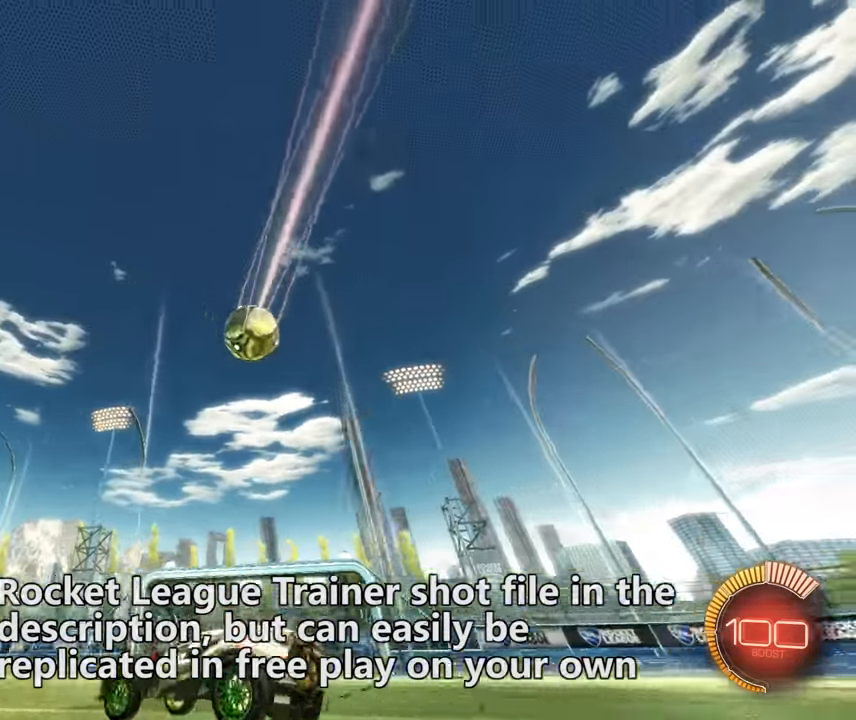
{"buttons": ["R2"], "left_stick": "right", "events": [[17, "R2", "down"], [350, "left_stick", "right"]]}
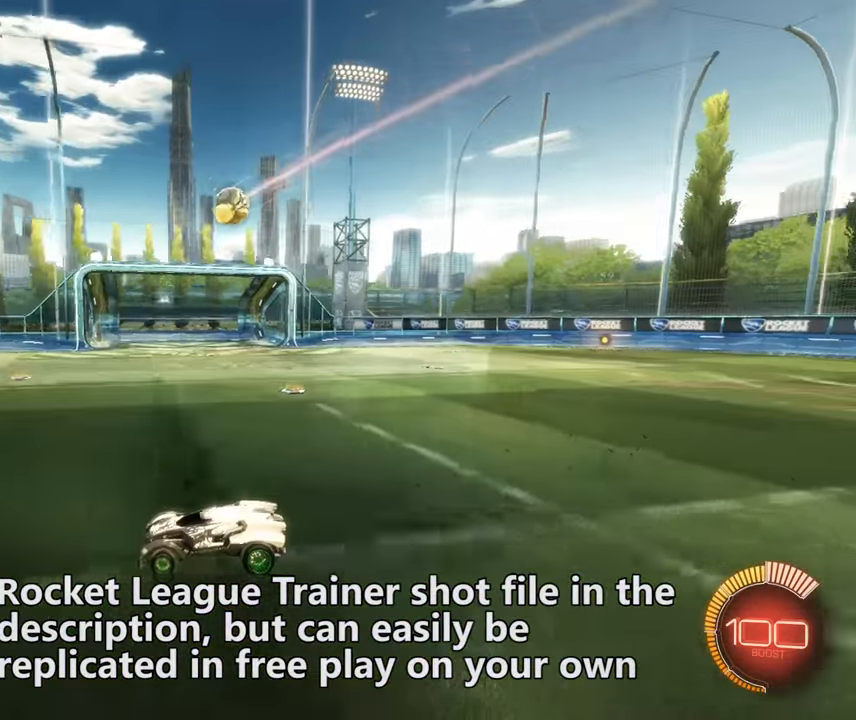
{"buttons": [], "left_stick": "up-right", "events": [[283, "R2", "up"], [383, "left_stick", "up-right"]]}